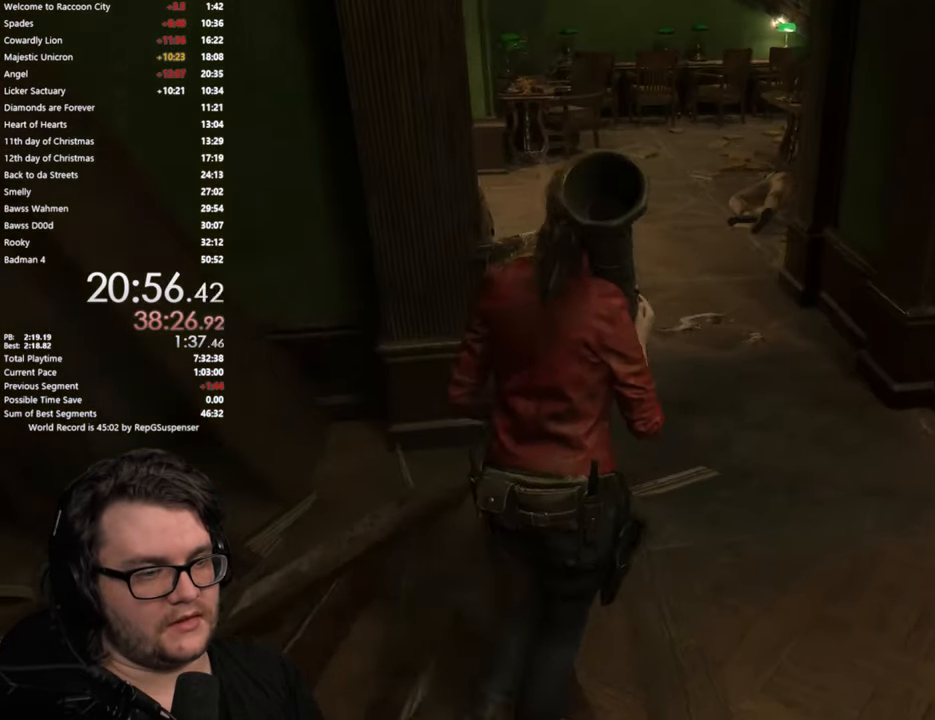
Gameplay with a controller (PlayStation layout); each line is a JSON object with the inputs held at the frame after it. Not read: R2.
{"buttons": [], "left_stick": "up", "right_stick": "center"}
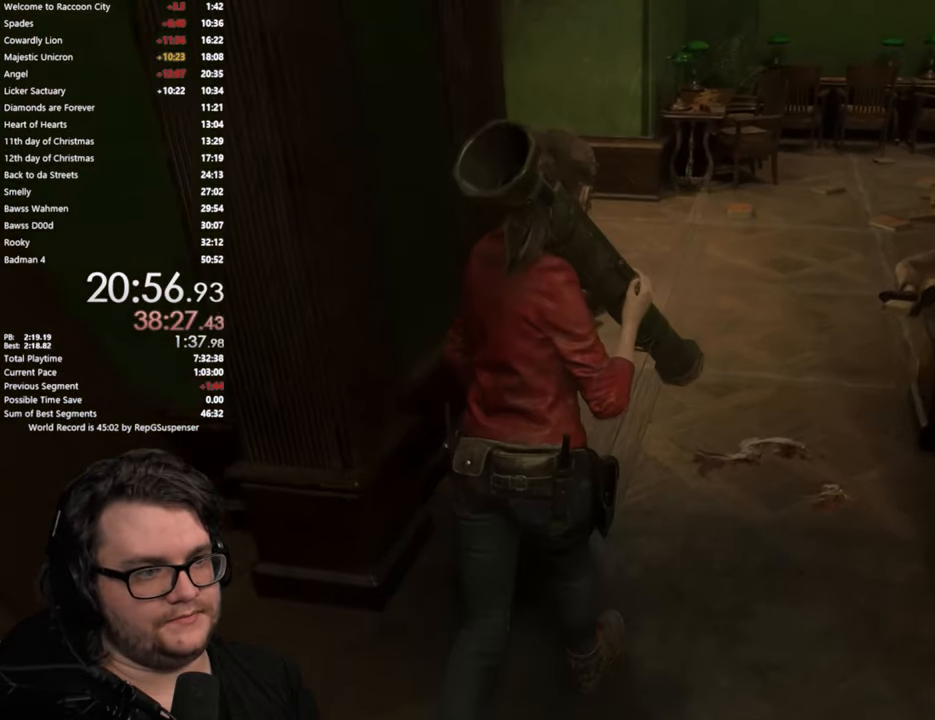
{"buttons": [], "left_stick": "up", "right_stick": "center"}
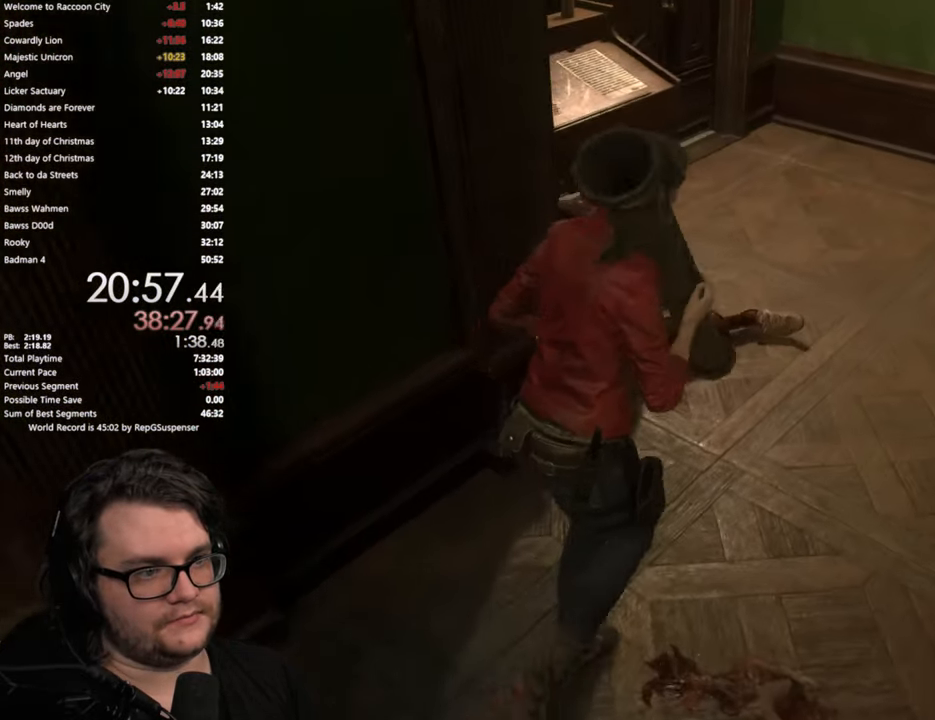
{"buttons": [], "left_stick": "up", "right_stick": "down-left"}
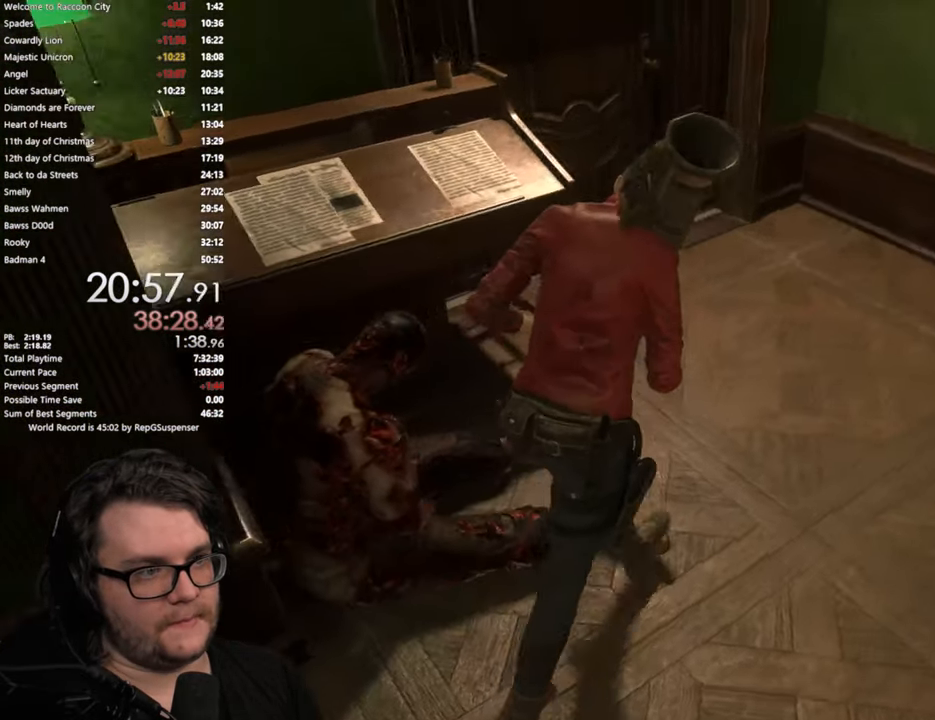
{"buttons": [], "left_stick": "up", "right_stick": "center"}
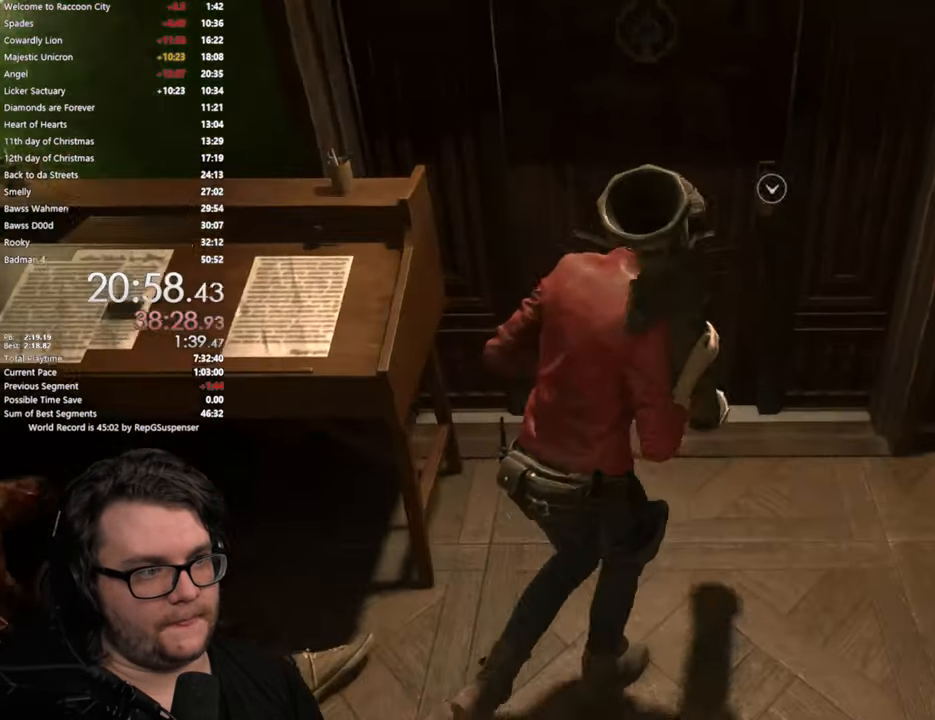
{"buttons": [], "left_stick": "up", "right_stick": "center"}
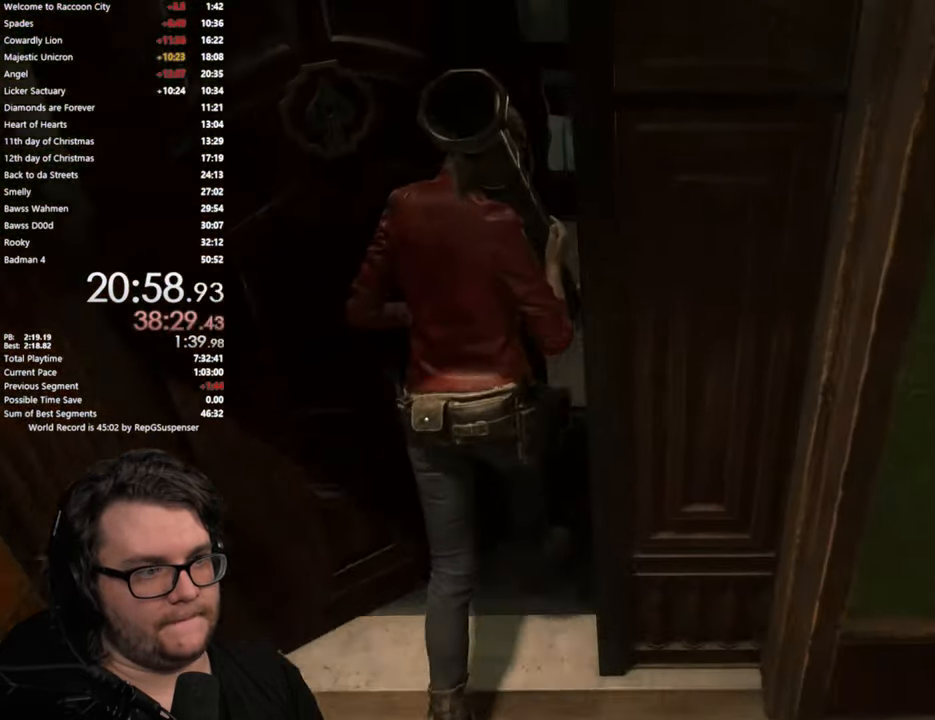
{"buttons": [], "left_stick": "up-left", "right_stick": "left"}
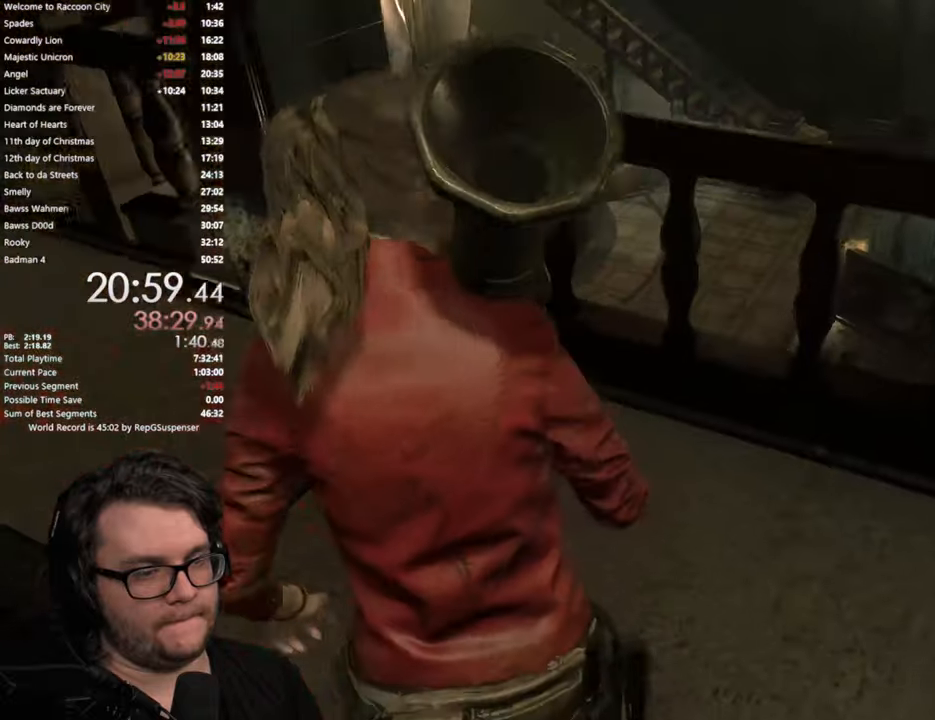
{"buttons": [], "left_stick": "up", "right_stick": "left"}
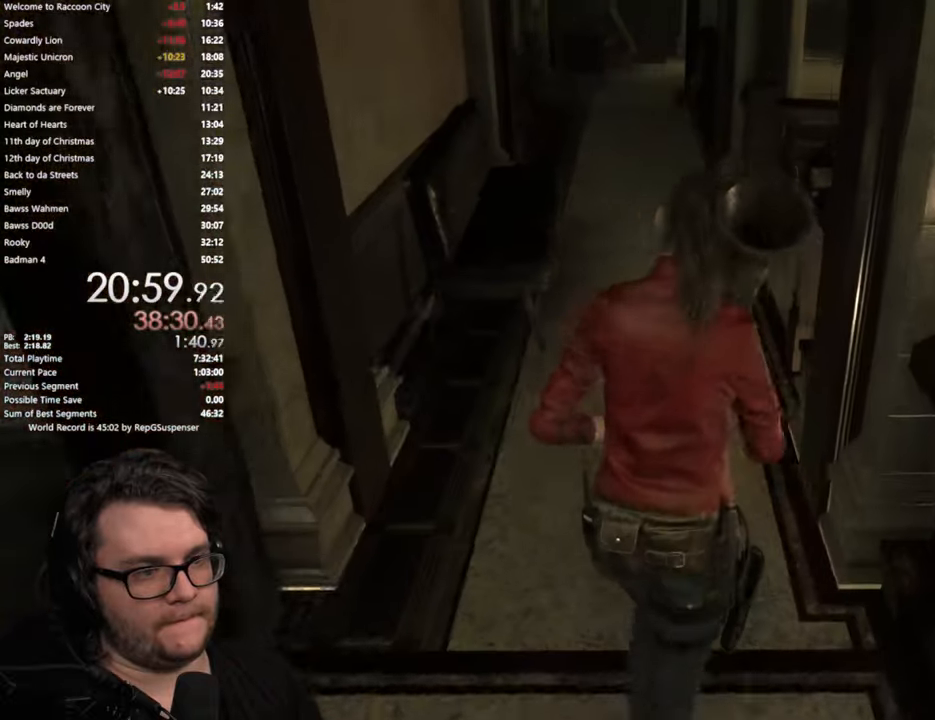
{"buttons": [], "left_stick": "up", "right_stick": "center"}
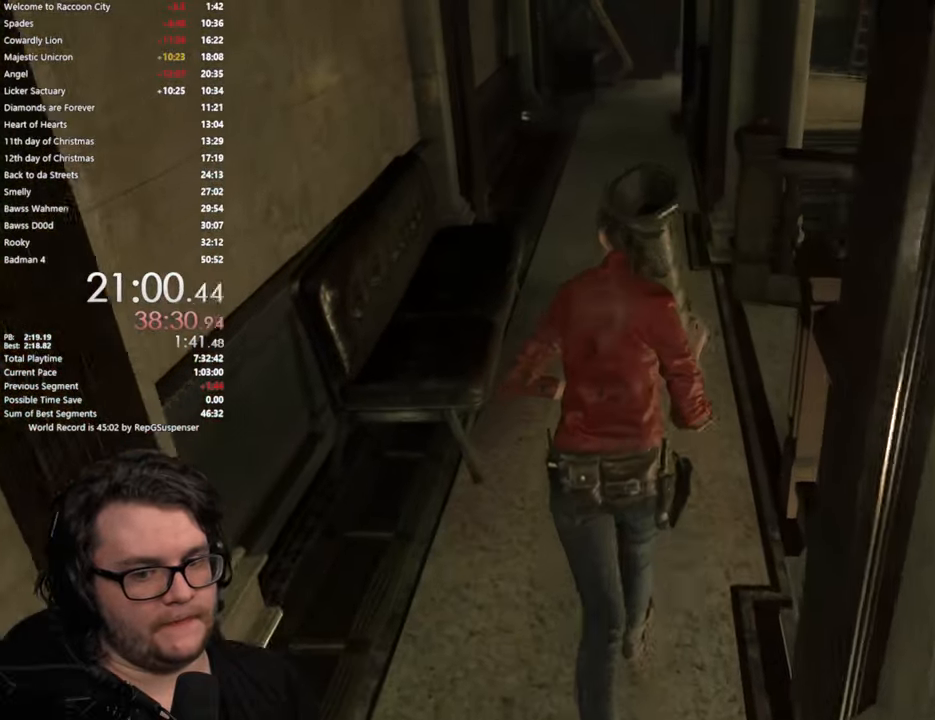
{"buttons": [], "left_stick": "up", "right_stick": "down-right"}
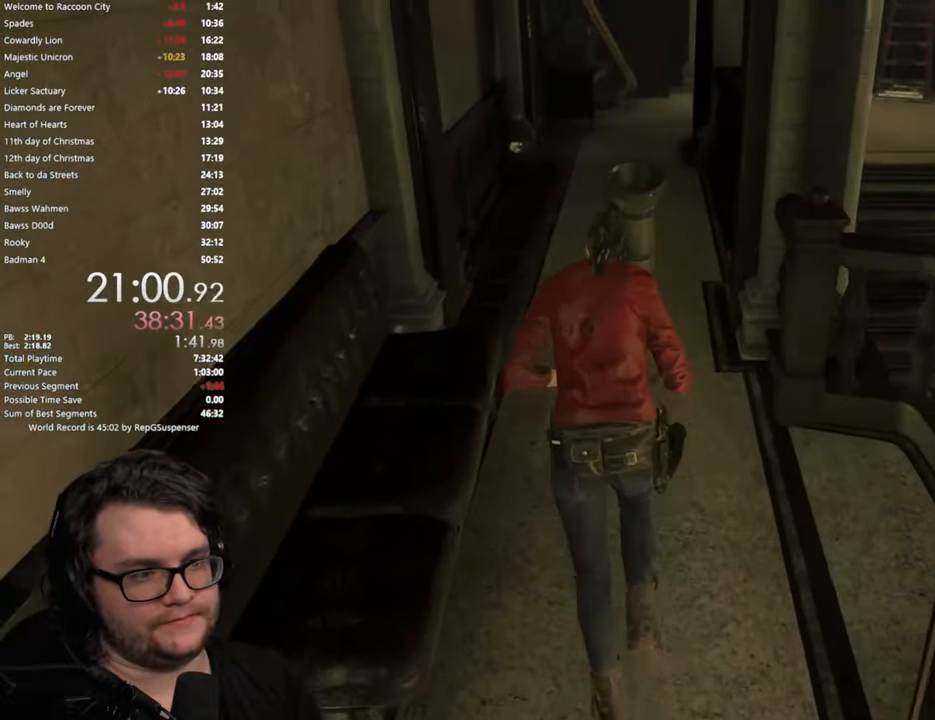
{"buttons": [], "left_stick": "up", "right_stick": "down-right"}
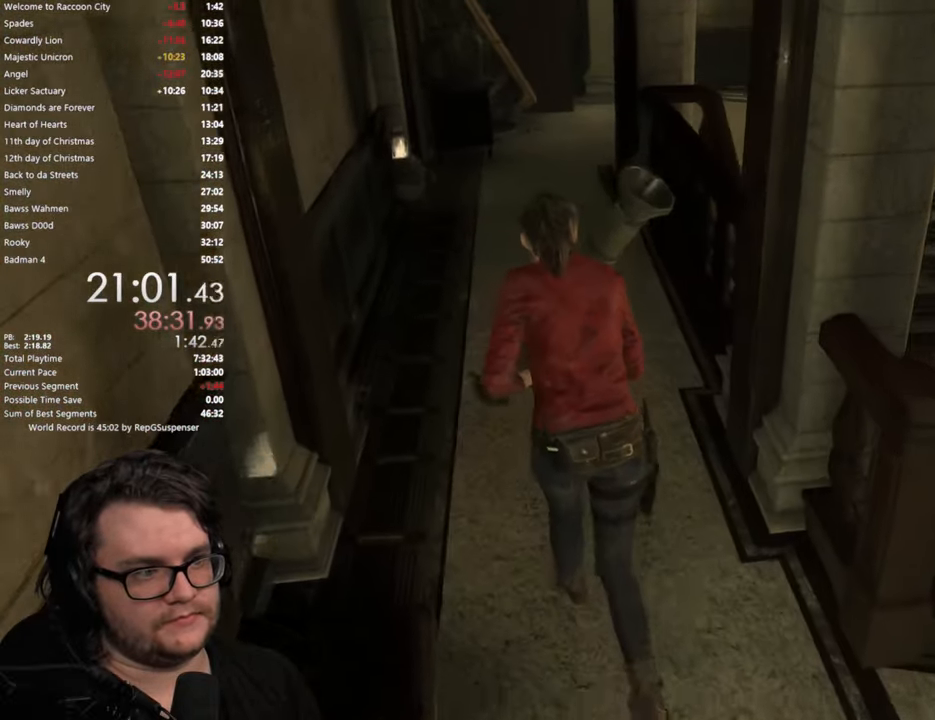
{"buttons": [], "left_stick": "up-left", "right_stick": "down-right"}
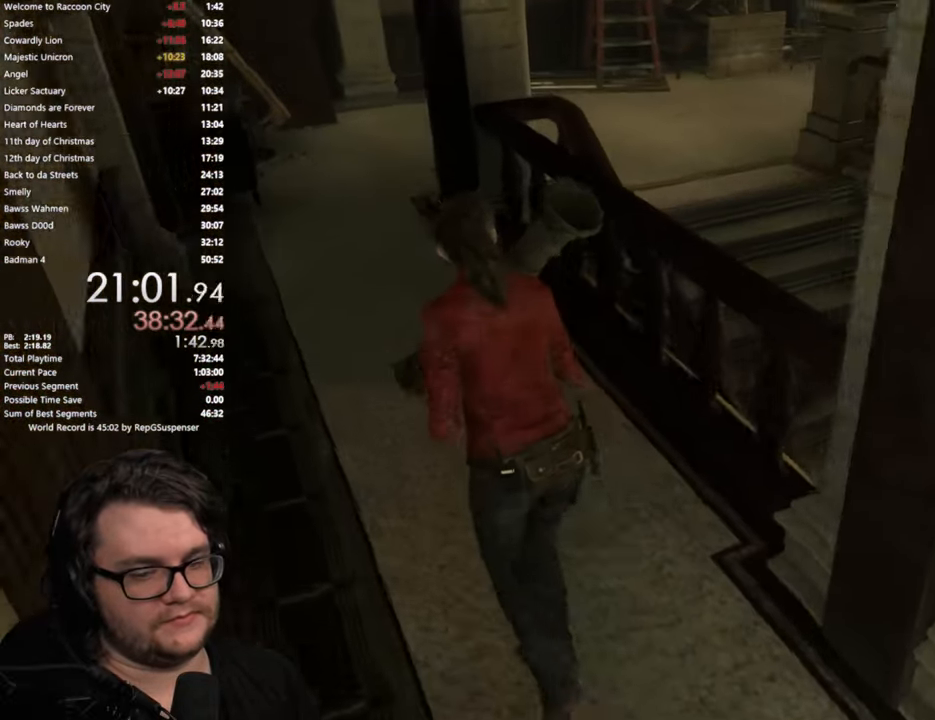
{"buttons": [], "left_stick": "up-left", "right_stick": "down-right"}
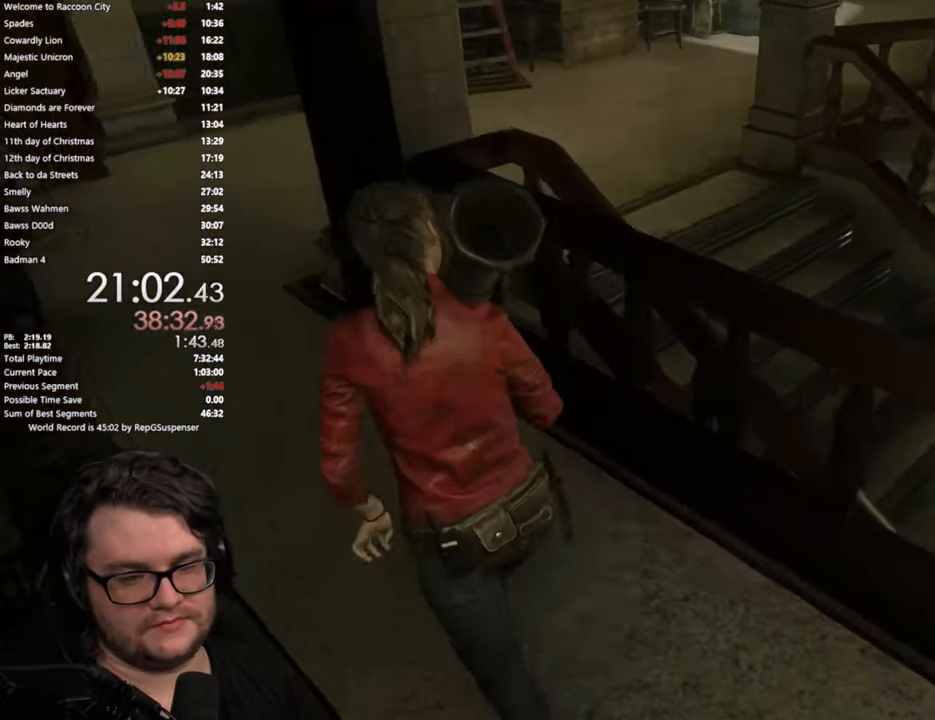
{"buttons": [], "left_stick": "up-left", "right_stick": "down-right"}